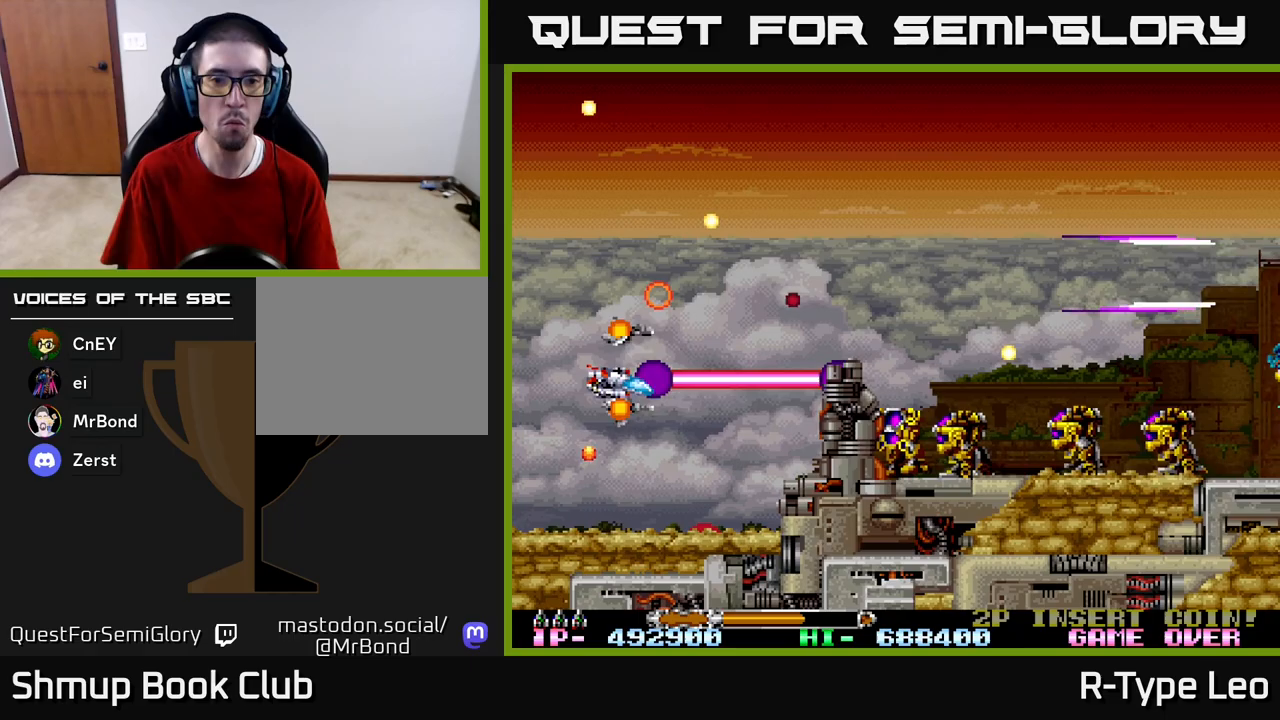
Gameplay with a controller (Xbox layout); each line is a JSON object with the inputs held at the frame after it. "events" lists button and stick changes between this image and that frame as [ms after this image, input, new state], when the widget could be followed in between.
{"buttons": ["X", "R2", "DPAD_RIGHT"], "left_stick": "center", "right_stick": "center"}
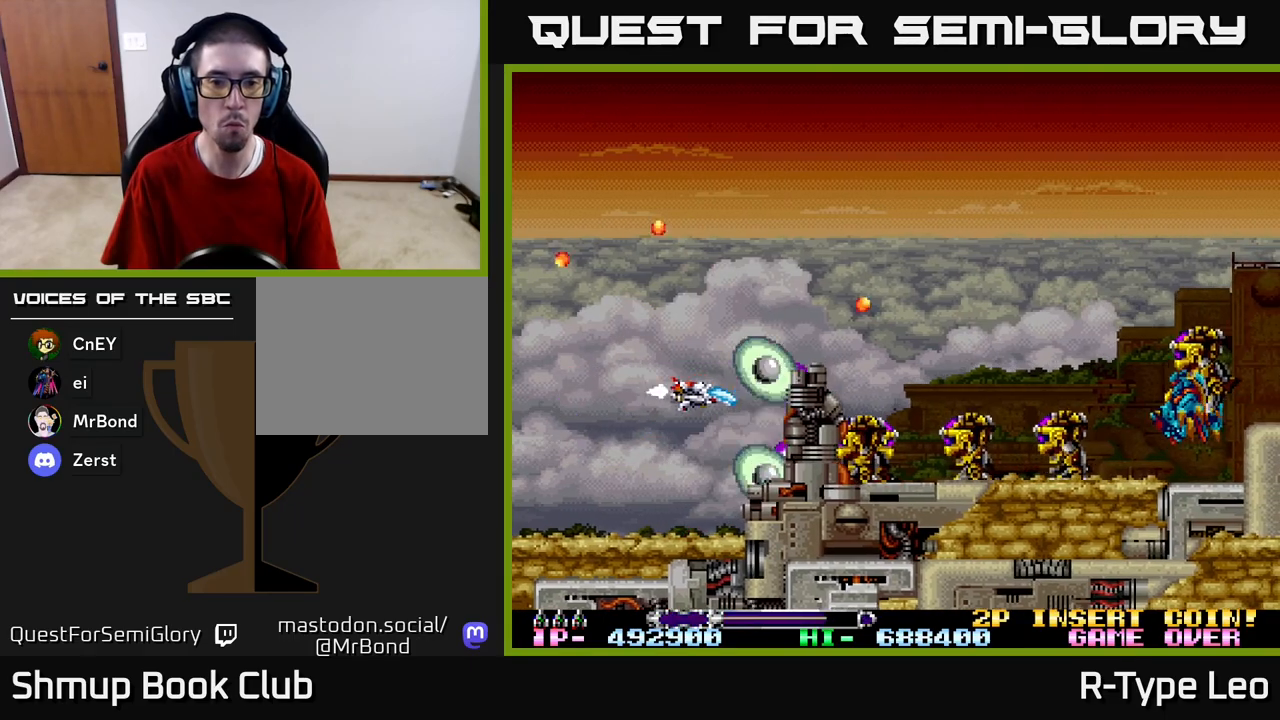
{"buttons": ["R2"], "left_stick": "center", "right_stick": "center", "events": [[67, "X", "up"], [83, "DPAD_RIGHT", "up"], [83, "DPAD_UP", "down"], [100, "DPAD_LEFT", "down"], [100, "DPAD_UP", "up"], [317, "DPAD_LEFT", "up"]]}
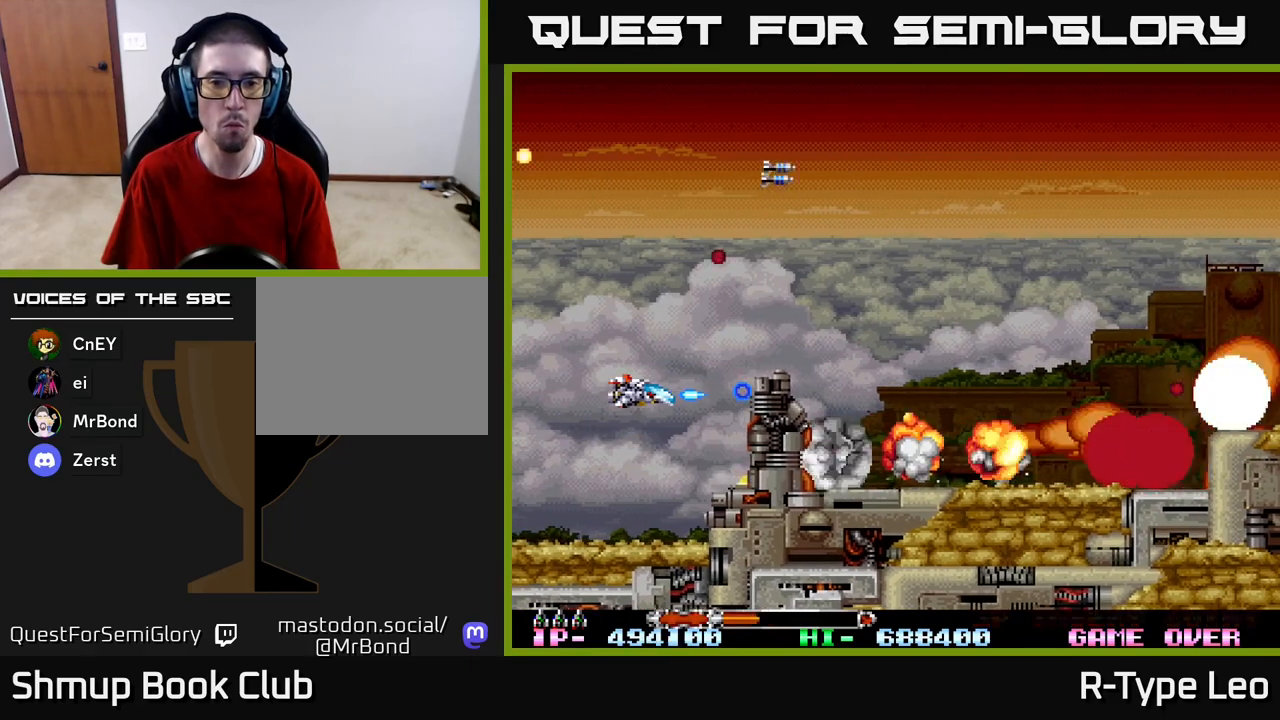
{"buttons": ["R2", "DPAD_UP", "DPAD_RIGHT"], "left_stick": "center", "right_stick": "center", "events": [[150, "DPAD_UP", "down"], [183, "DPAD_RIGHT", "down"], [233, "X", "down"], [383, "X", "up"]]}
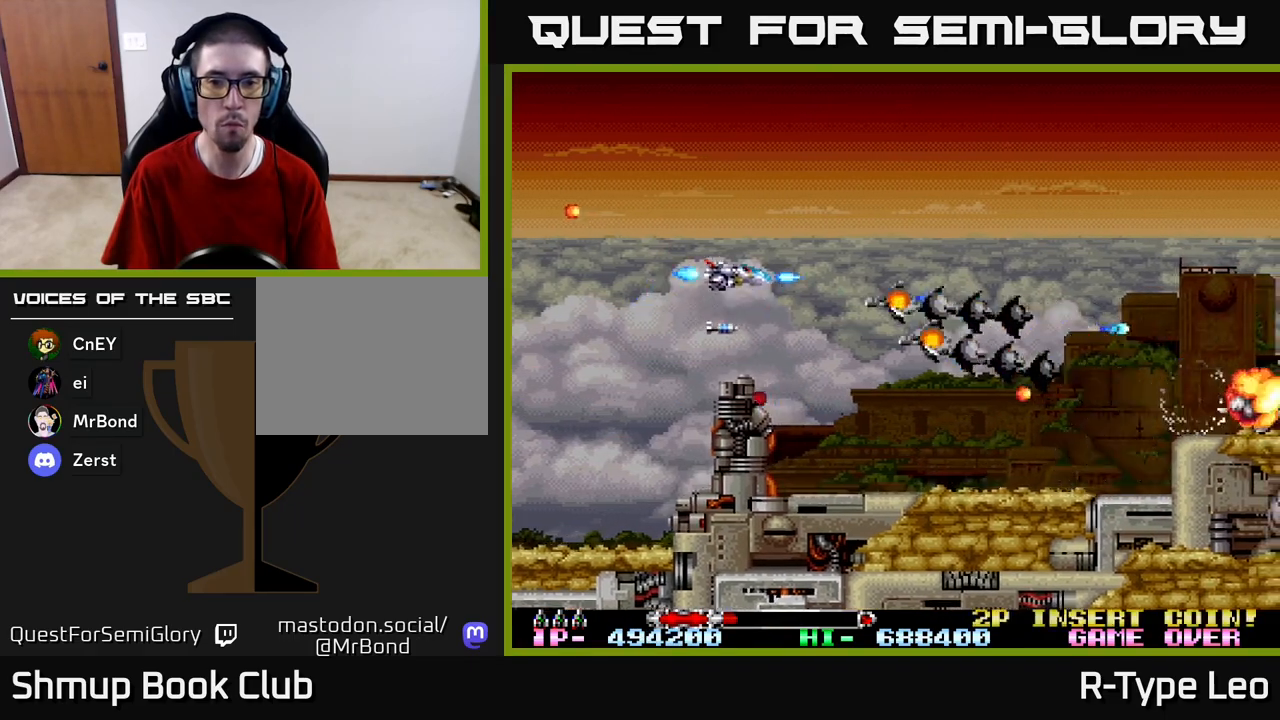
{"buttons": ["R2"], "left_stick": "center", "right_stick": "center", "events": [[33, "DPAD_UP", "up"], [383, "DPAD_DOWN", "down"], [400, "DPAD_RIGHT", "up"], [450, "DPAD_DOWN", "up"]]}
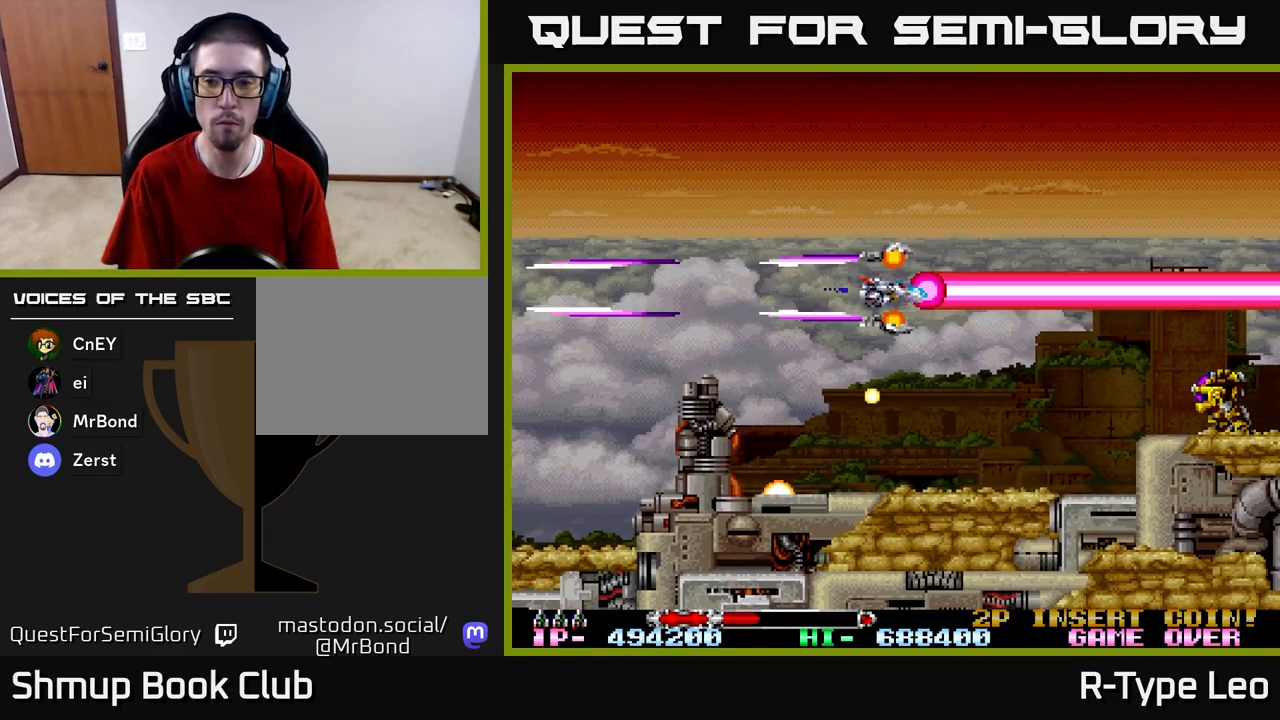
{"buttons": ["R2", "DPAD_LEFT"], "left_stick": "center", "right_stick": "center", "events": [[117, "DPAD_DOWN", "down"], [200, "DPAD_RIGHT", "down"], [400, "DPAD_RIGHT", "up"], [433, "DPAD_DOWN", "up"], [433, "DPAD_LEFT", "down"]]}
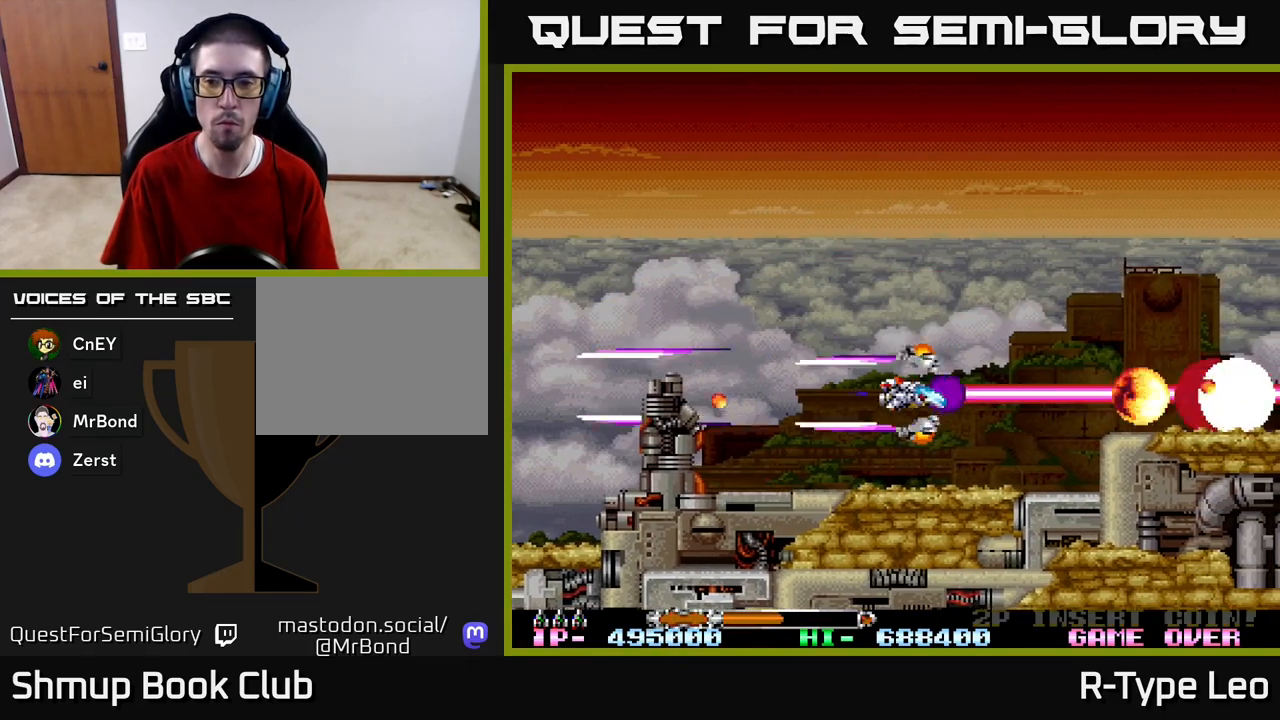
{"buttons": ["R2"], "left_stick": "center", "right_stick": "center", "events": [[67, "DPAD_LEFT", "up"]]}
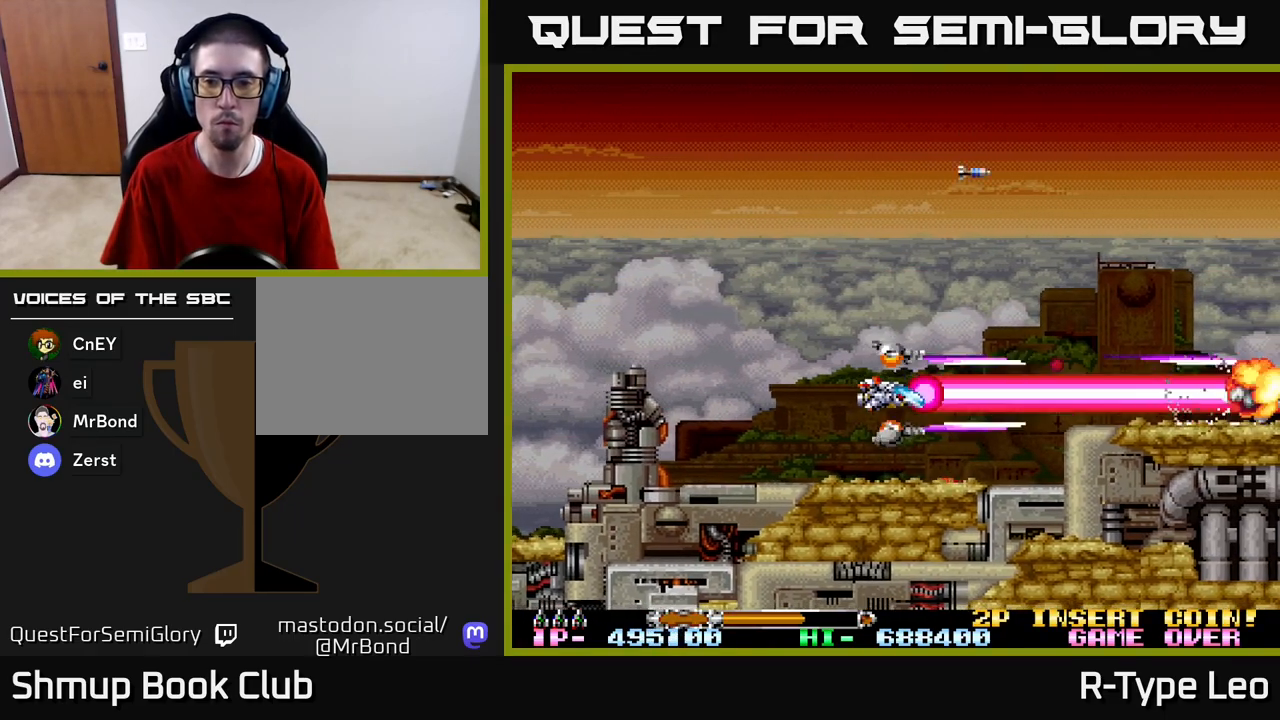
{"buttons": ["R2", "DPAD_UP"], "left_stick": "center", "right_stick": "center", "events": [[183, "DPAD_LEFT", "down"], [233, "DPAD_UP", "down"], [400, "DPAD_LEFT", "up"]]}
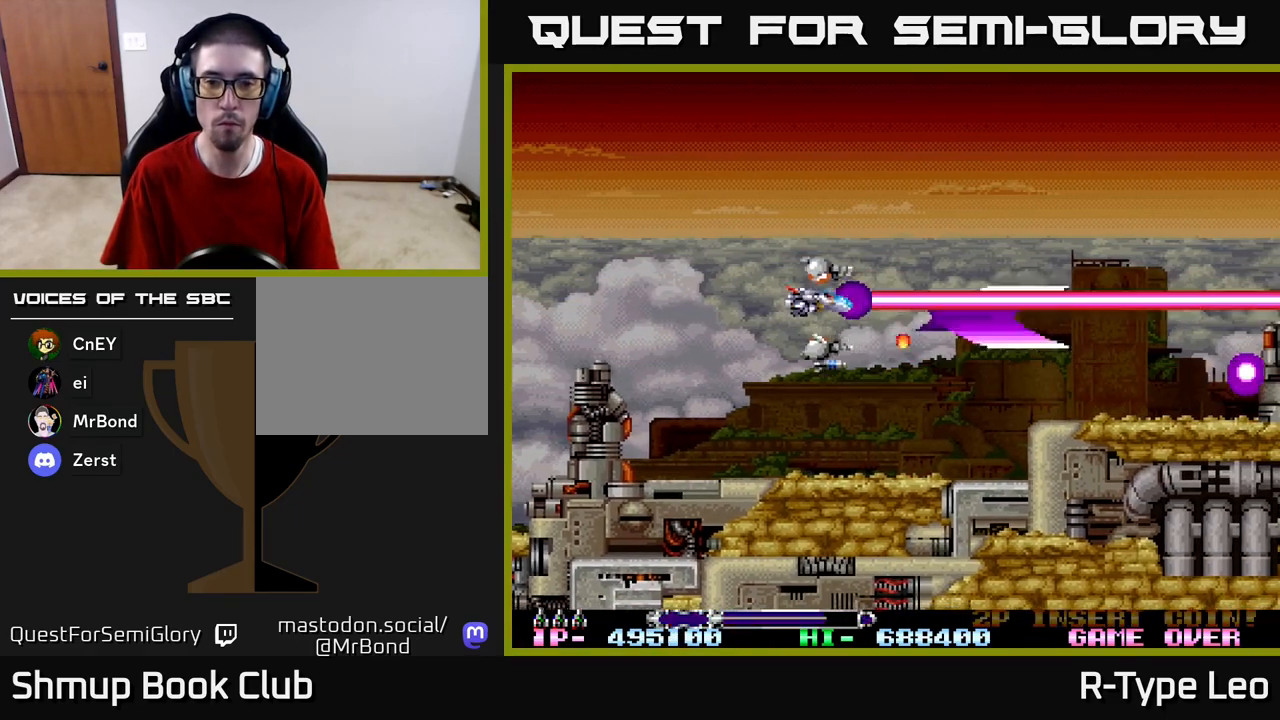
{"buttons": ["R2", "DPAD_LEFT"], "left_stick": "center", "right_stick": "center", "events": [[100, "DPAD_RIGHT", "down"], [200, "DPAD_UP", "up"], [283, "DPAD_DOWN", "down"], [333, "DPAD_RIGHT", "up"], [483, "DPAD_LEFT", "down"], [500, "DPAD_DOWN", "up"]]}
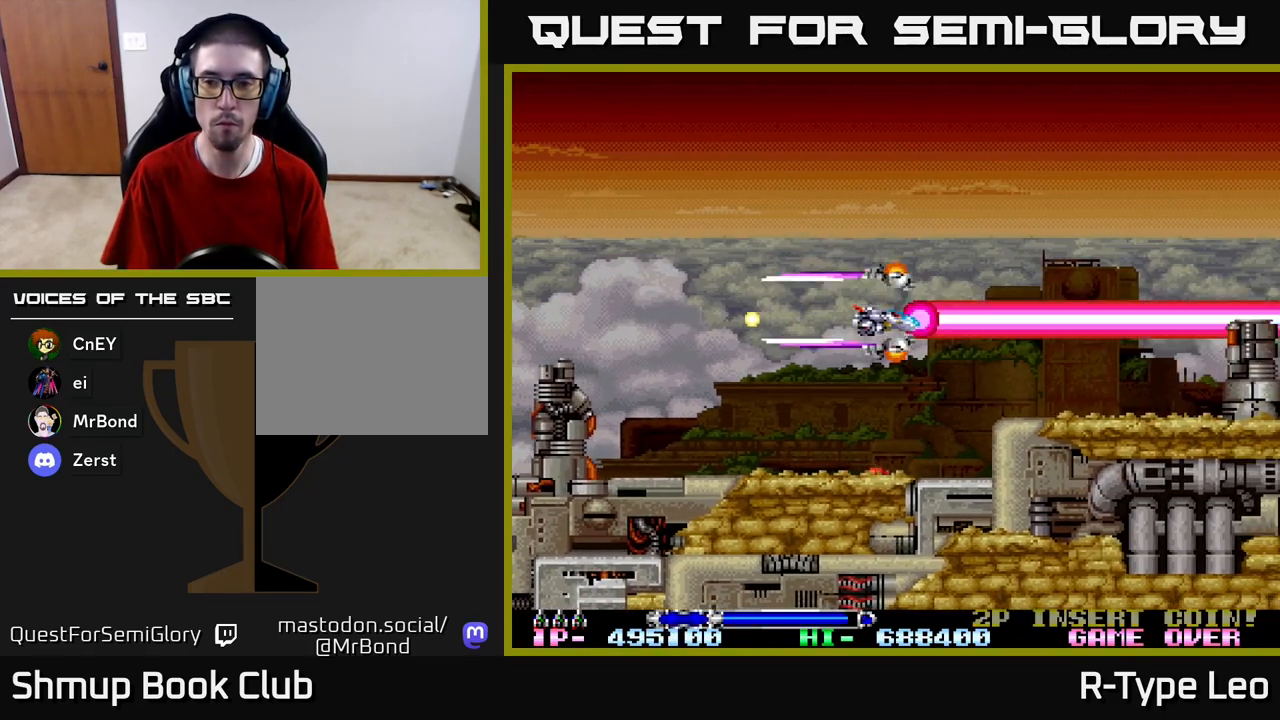
{"buttons": ["R2"], "left_stick": "center", "right_stick": "center", "events": [[117, "DPAD_LEFT", "up"]]}
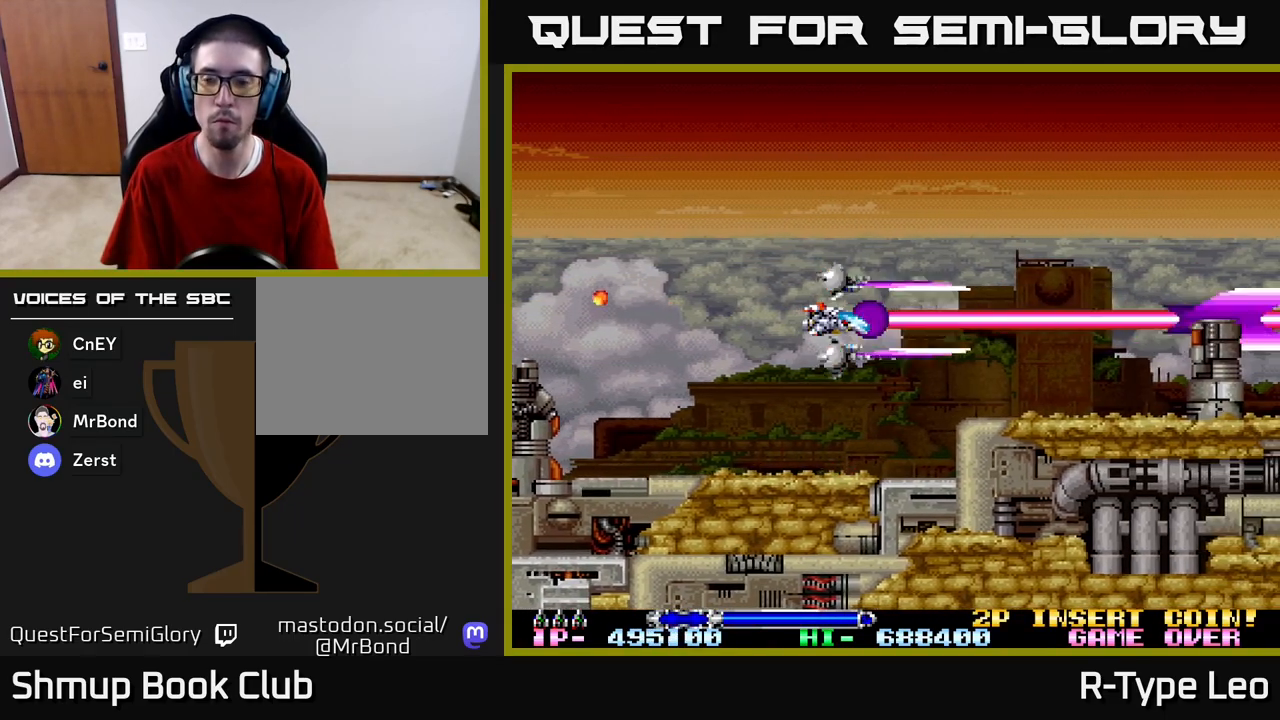
{"buttons": ["R2"], "left_stick": "center", "right_stick": "center", "events": []}
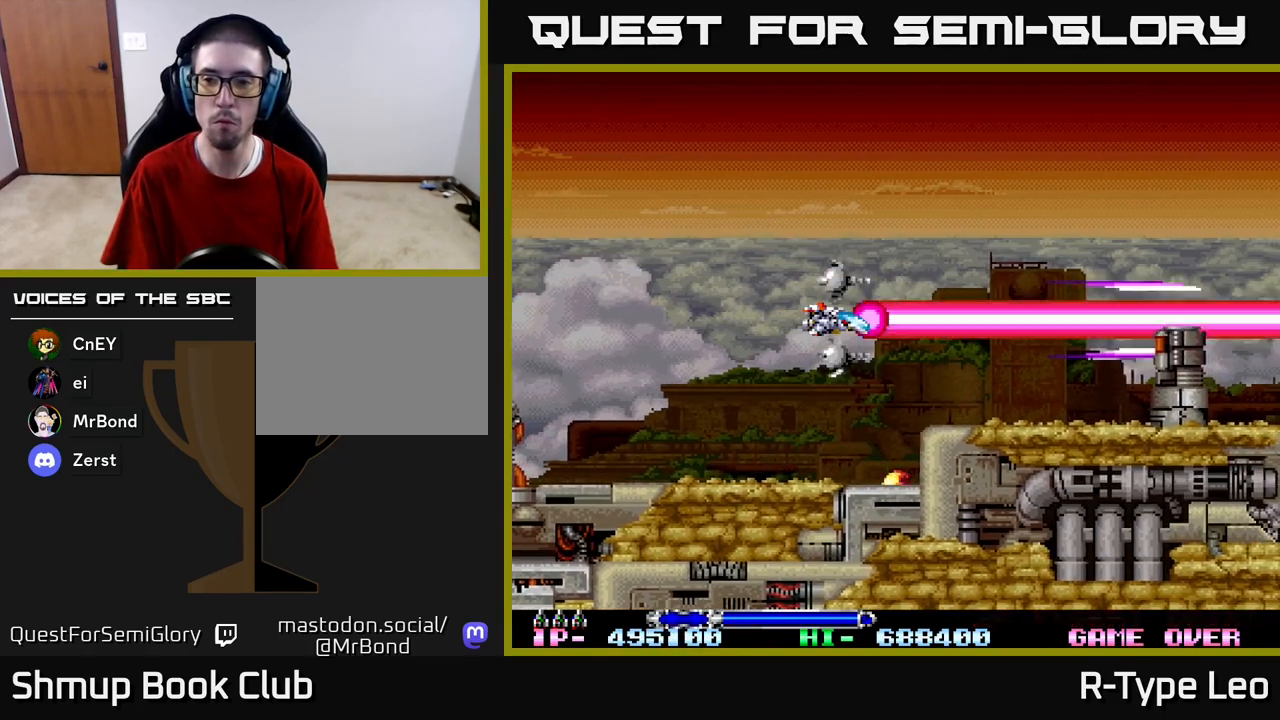
{"buttons": ["R2"], "left_stick": "center", "right_stick": "center", "events": [[283, "DPAD_DOWN", "down"], [333, "DPAD_DOWN", "up"]]}
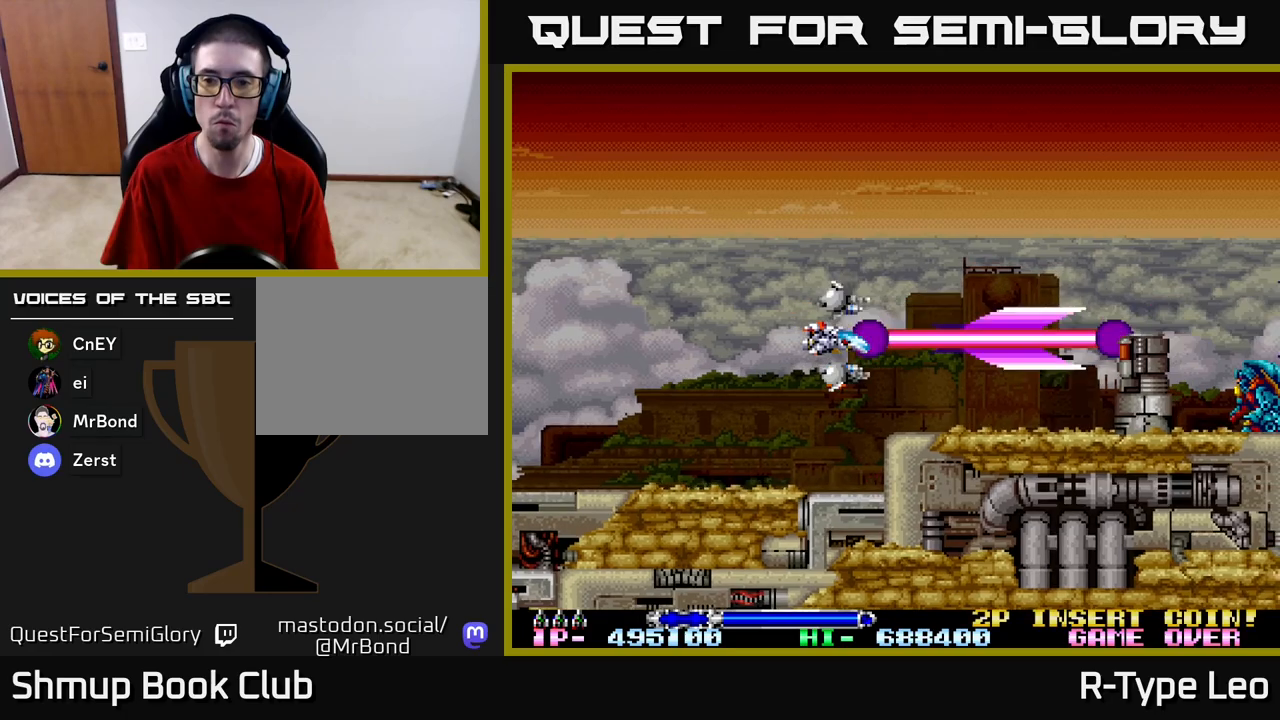
{"buttons": ["R2"], "left_stick": "center", "right_stick": "center", "events": []}
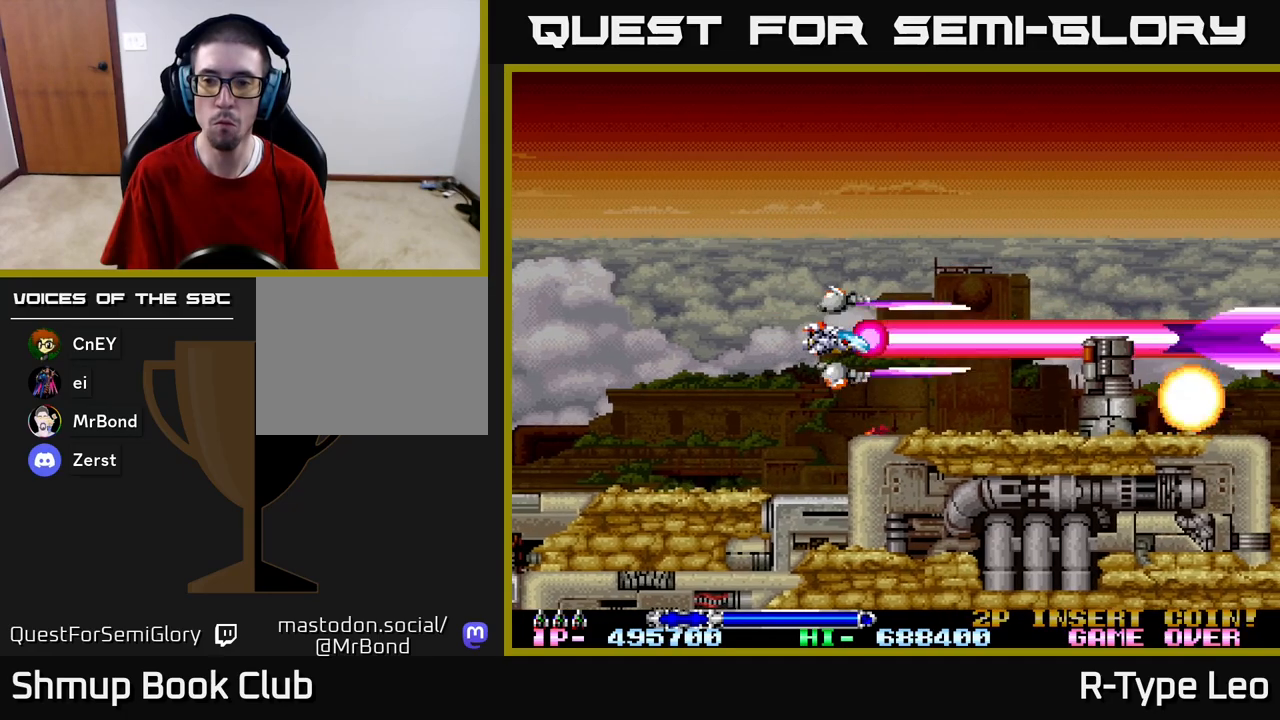
{"buttons": ["R2"], "left_stick": "center", "right_stick": "center", "events": []}
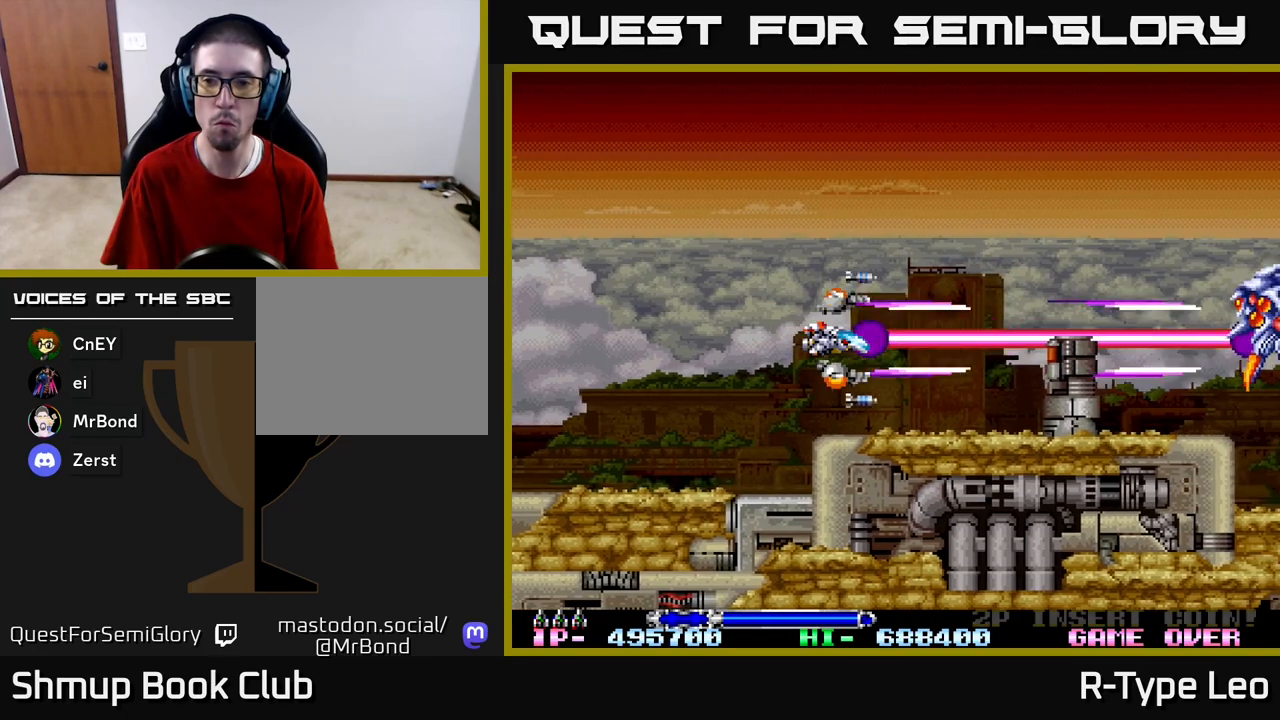
{"buttons": ["R2", "DPAD_UP"], "left_stick": "center", "right_stick": "center", "events": [[450, "DPAD_UP", "down"]]}
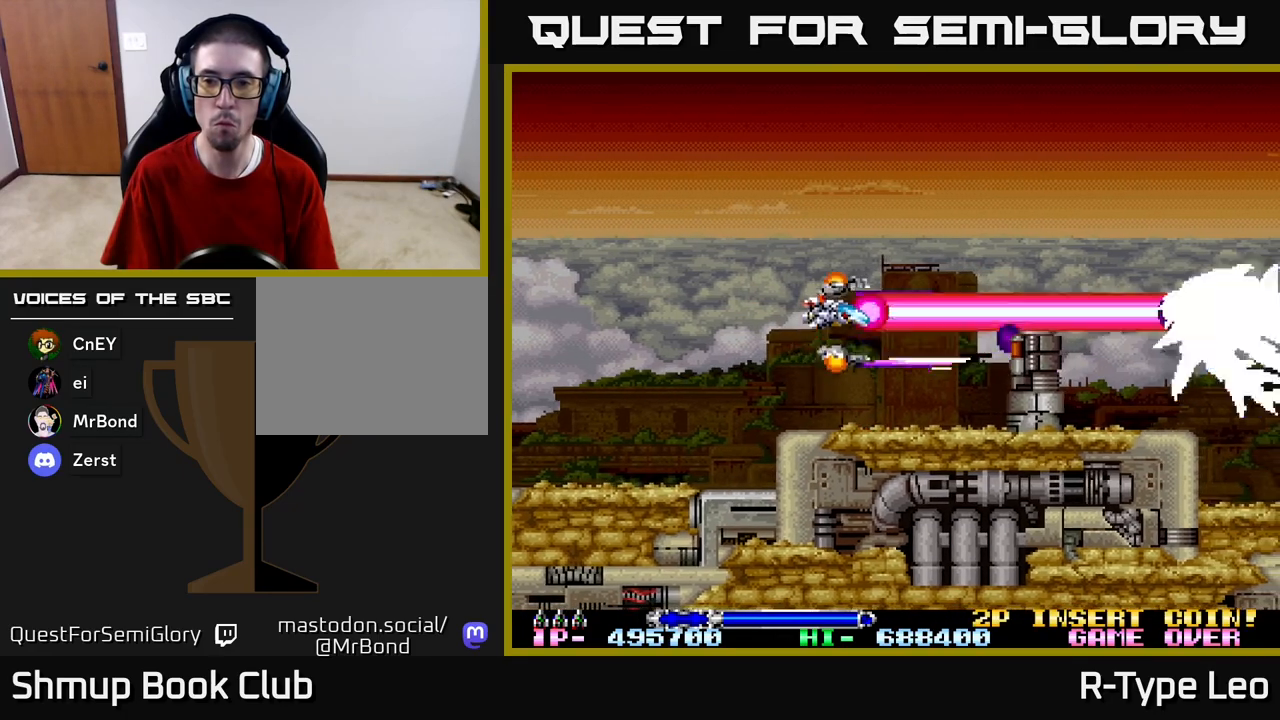
{"buttons": ["R2"], "left_stick": "center", "right_stick": "center", "events": [[67, "DPAD_UP", "up"], [133, "DPAD_LEFT", "down"], [233, "DPAD_LEFT", "up"]]}
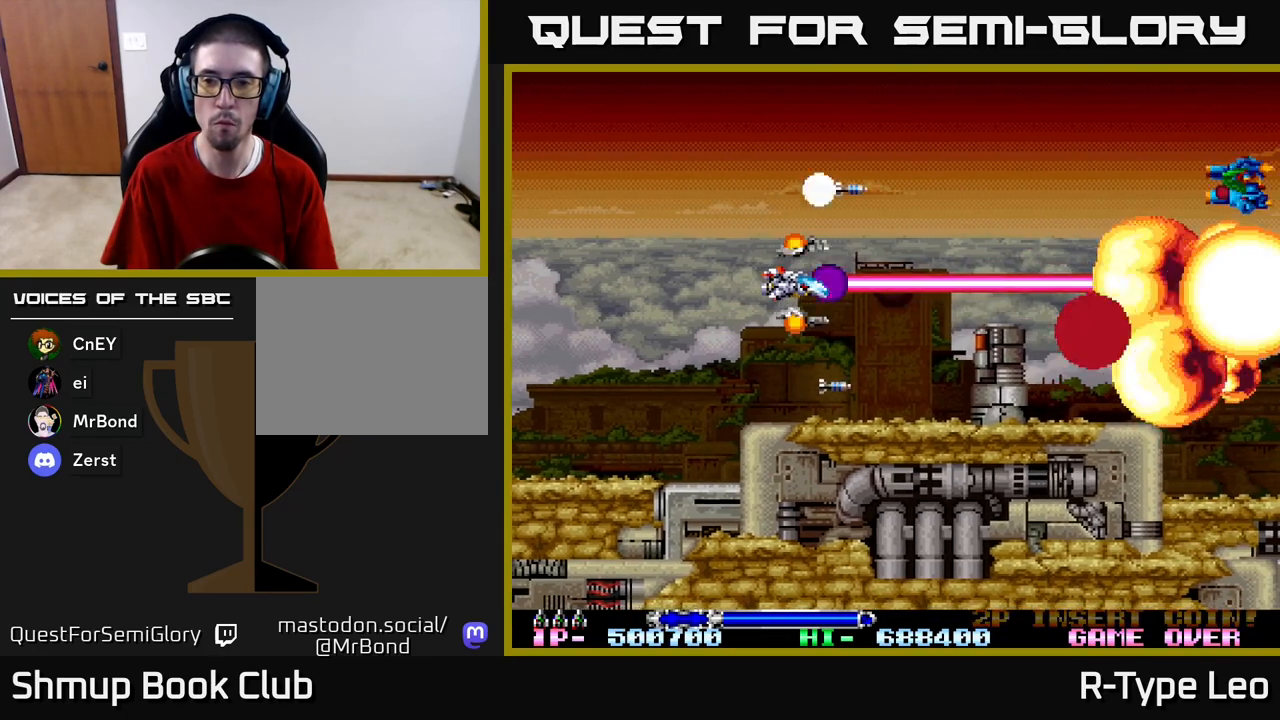
{"buttons": ["R2", "DPAD_UP"], "left_stick": "center", "right_stick": "center", "events": [[133, "DPAD_UP", "down"]]}
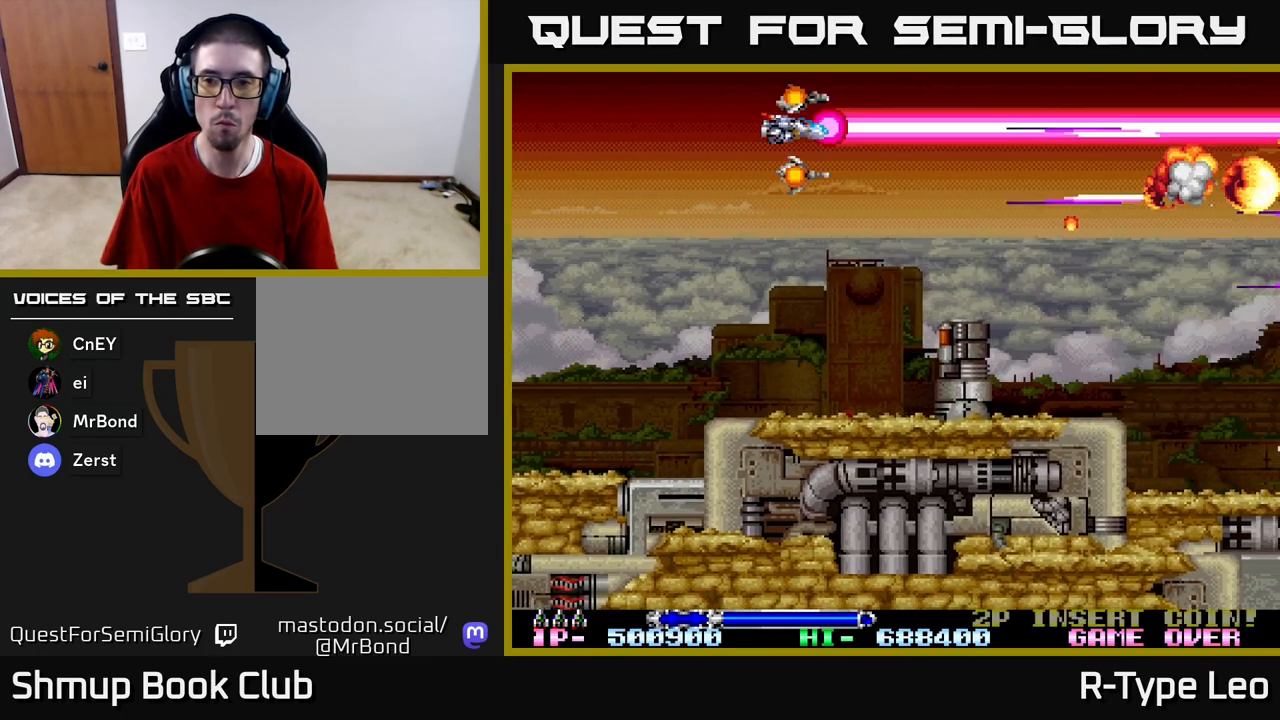
{"buttons": ["R2"], "left_stick": "center", "right_stick": "center", "events": [[50, "DPAD_UP", "up"], [100, "DPAD_DOWN", "down"], [267, "DPAD_DOWN", "up"]]}
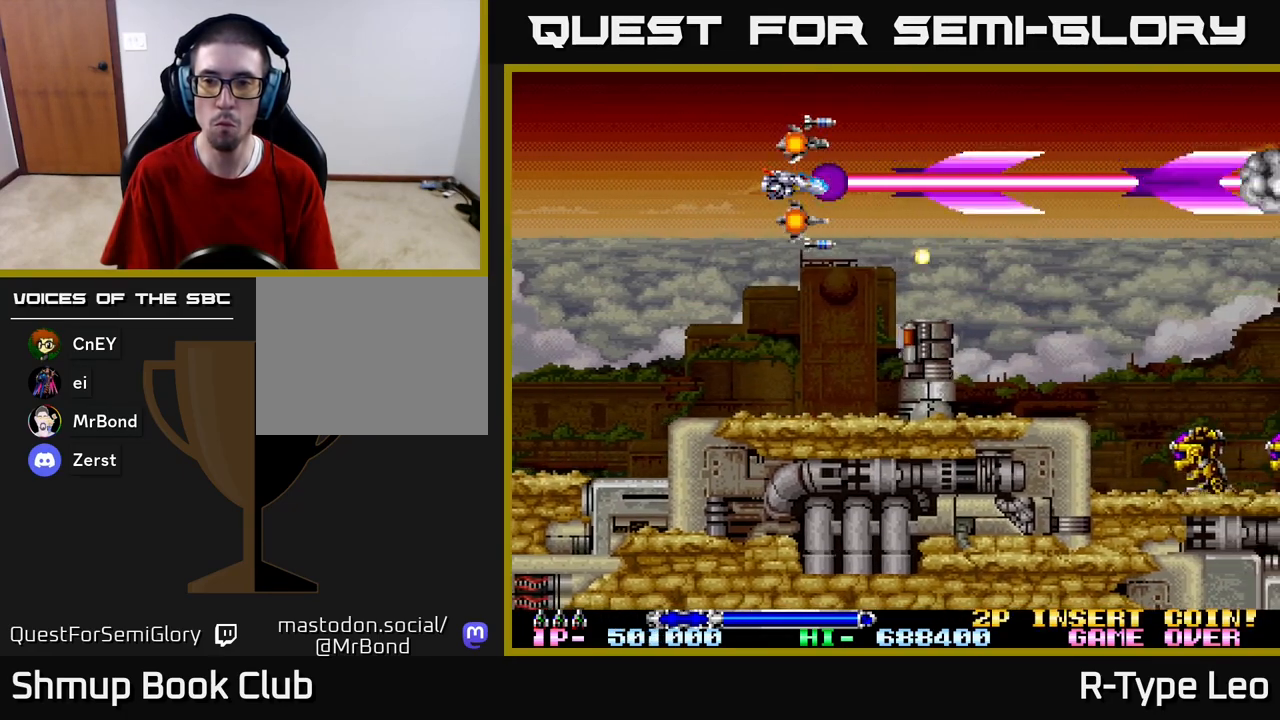
{"buttons": ["R2", "DPAD_DOWN", "DPAD_RIGHT"], "left_stick": "center", "right_stick": "center", "events": [[150, "DPAD_RIGHT", "down"], [433, "DPAD_DOWN", "down"]]}
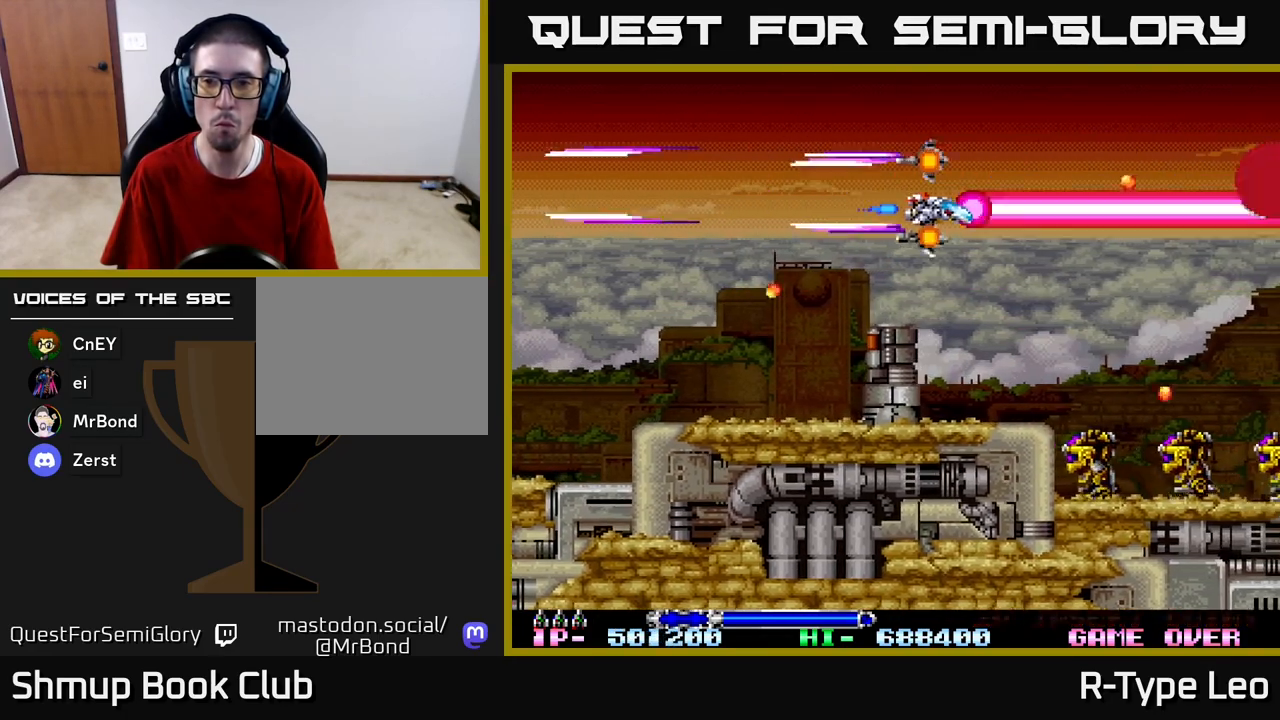
{"buttons": ["R2"], "left_stick": "center", "right_stick": "center", "events": [[83, "X", "down"], [167, "DPAD_DOWN", "up"], [167, "DPAD_LEFT", "down"], [167, "DPAD_RIGHT", "up"], [217, "X", "up"], [433, "DPAD_LEFT", "up"]]}
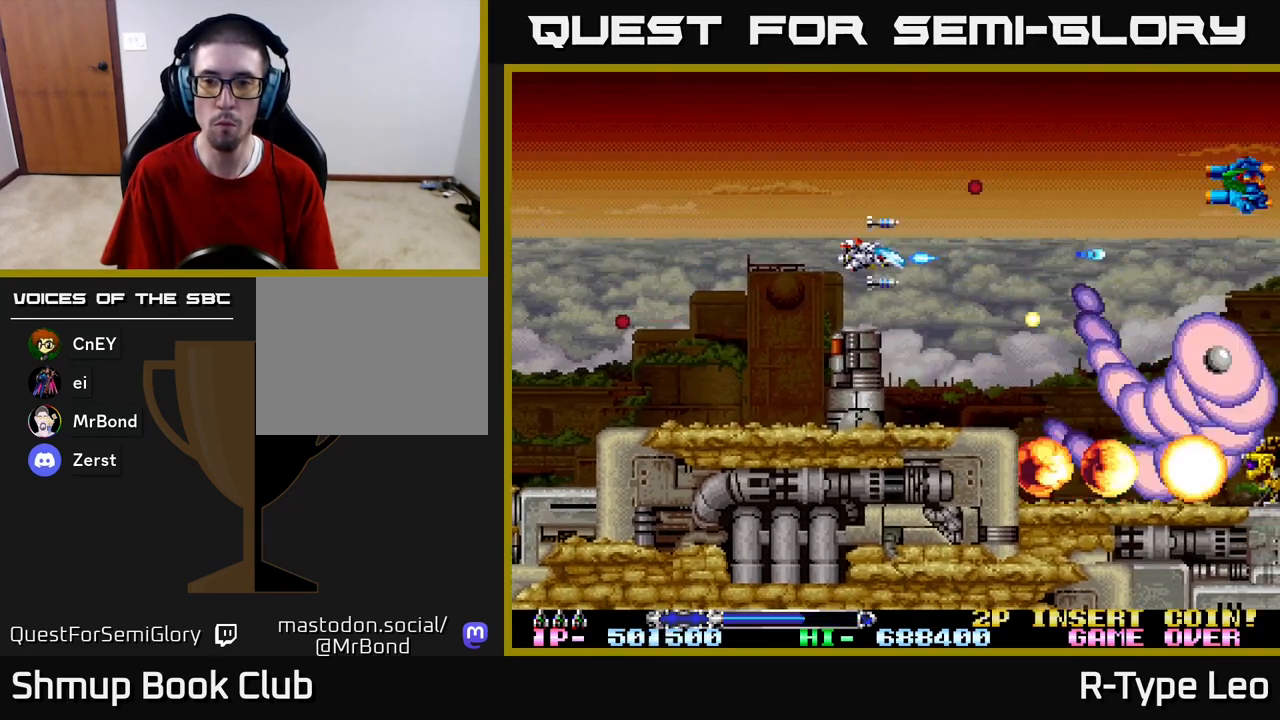
{"buttons": ["X", "R2"], "left_stick": "center", "right_stick": "center", "events": [[217, "DPAD_LEFT", "down"], [450, "DPAD_LEFT", "up"], [483, "X", "down"]]}
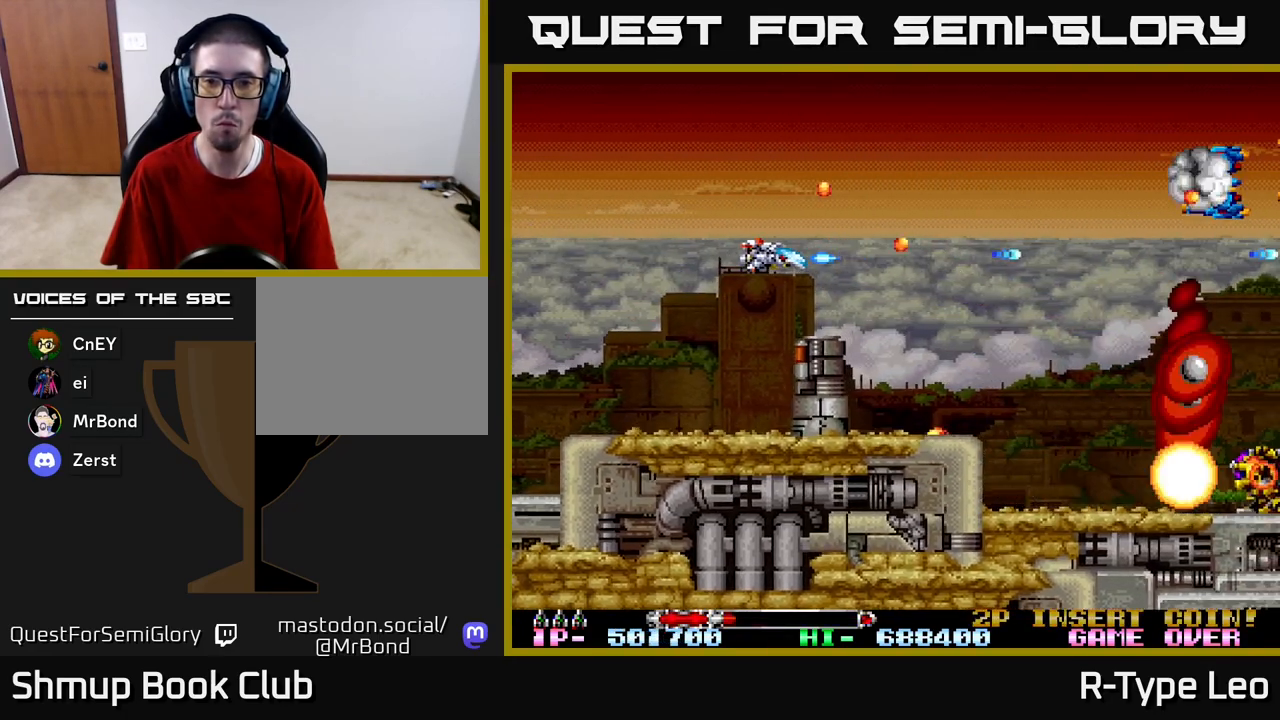
{"buttons": ["R2", "DPAD_RIGHT"], "left_stick": "center", "right_stick": "center", "events": [[133, "X", "up"], [433, "DPAD_RIGHT", "down"]]}
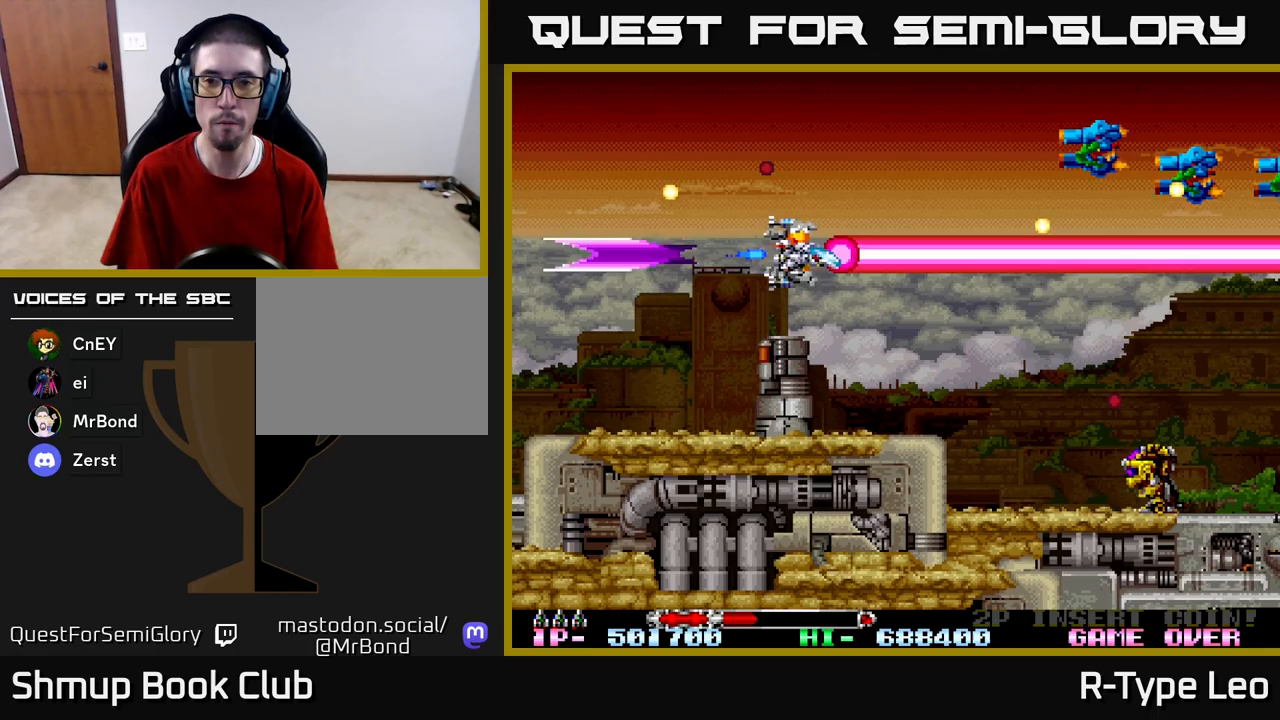
{"buttons": ["R2"], "left_stick": "center", "right_stick": "center", "events": [[33, "DPAD_UP", "down"], [100, "DPAD_RIGHT", "up"], [350, "DPAD_UP", "up"]]}
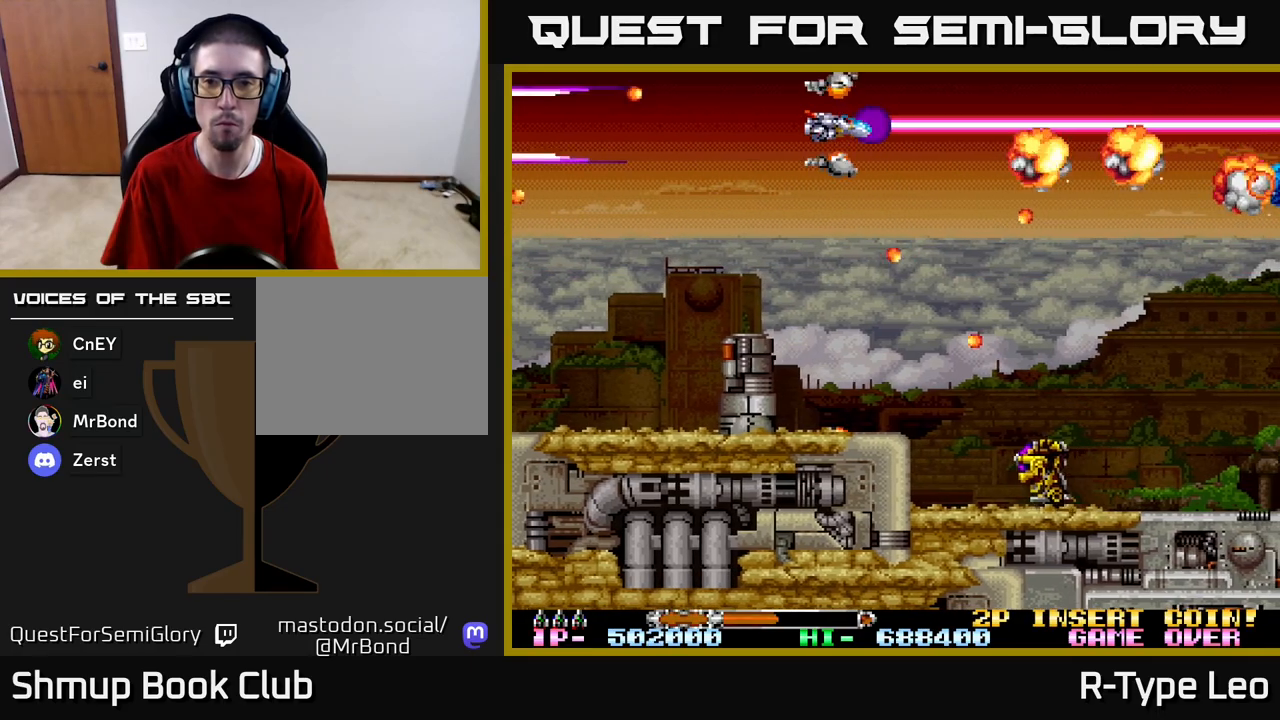
{"buttons": ["R2", "DPAD_DOWN", "DPAD_RIGHT"], "left_stick": "center", "right_stick": "center", "events": [[267, "DPAD_RIGHT", "down"], [483, "DPAD_DOWN", "down"]]}
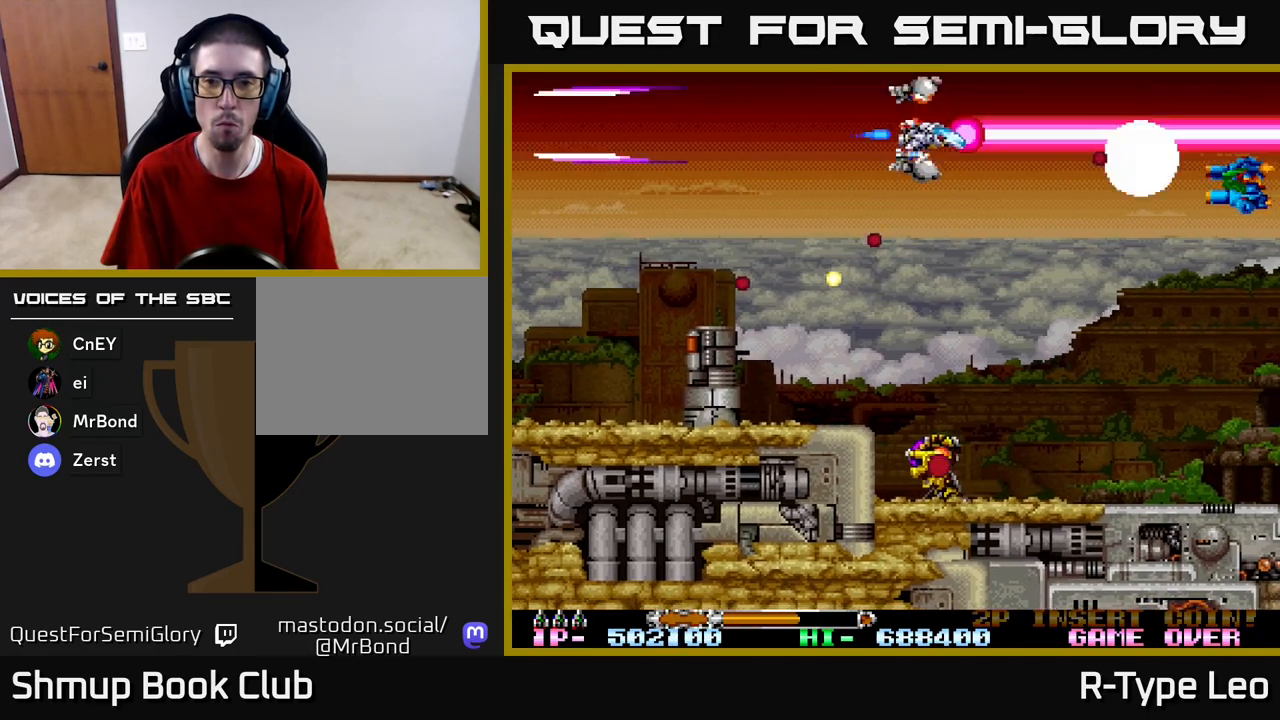
{"buttons": ["R2", "DPAD_LEFT"], "left_stick": "center", "right_stick": "center", "events": [[33, "DPAD_RIGHT", "up"], [33, "X", "down"], [100, "DPAD_DOWN", "up"], [183, "X", "up"], [233, "DPAD_LEFT", "down"], [333, "DPAD_DOWN", "down"], [500, "DPAD_DOWN", "up"]]}
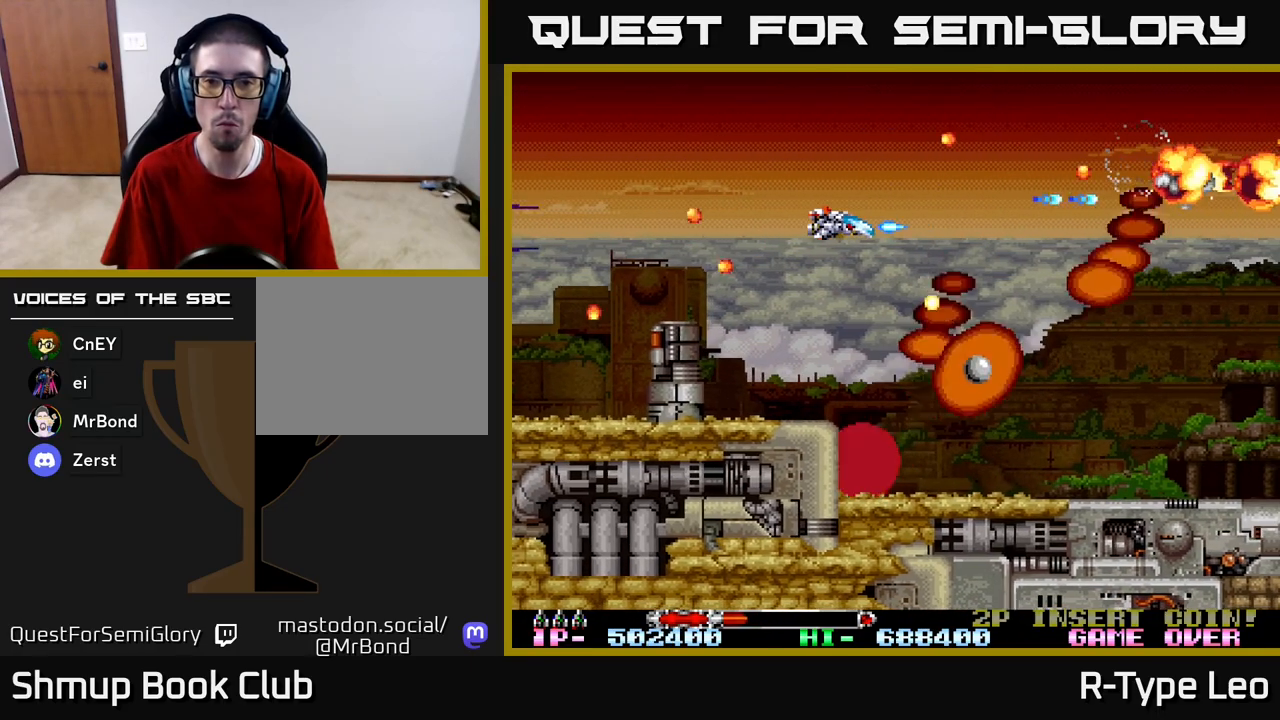
{"buttons": ["R2"], "left_stick": "center", "right_stick": "center", "events": [[17, "DPAD_LEFT", "up"], [167, "DPAD_LEFT", "down"], [233, "X", "down"], [317, "DPAD_LEFT", "up"], [383, "X", "up"]]}
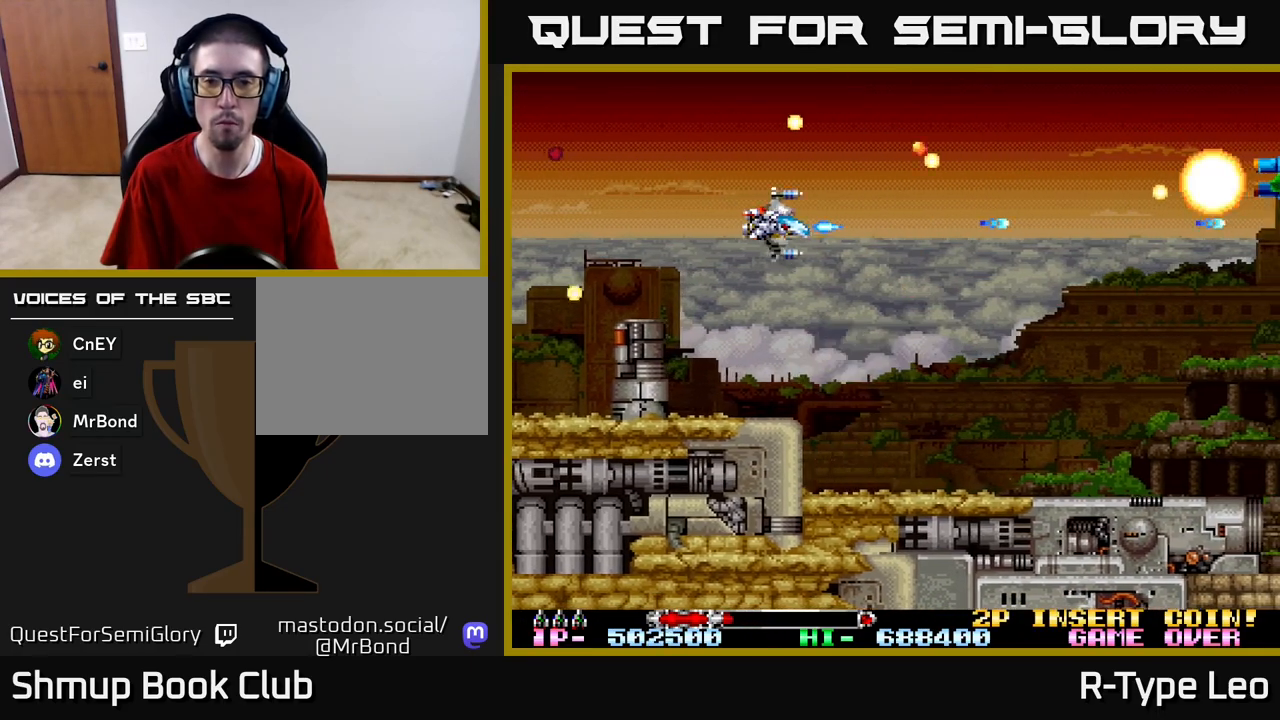
{"buttons": ["R2", "DPAD_DOWN", "DPAD_RIGHT"], "left_stick": "center", "right_stick": "center", "events": [[350, "DPAD_DOWN", "down"], [417, "DPAD_RIGHT", "down"]]}
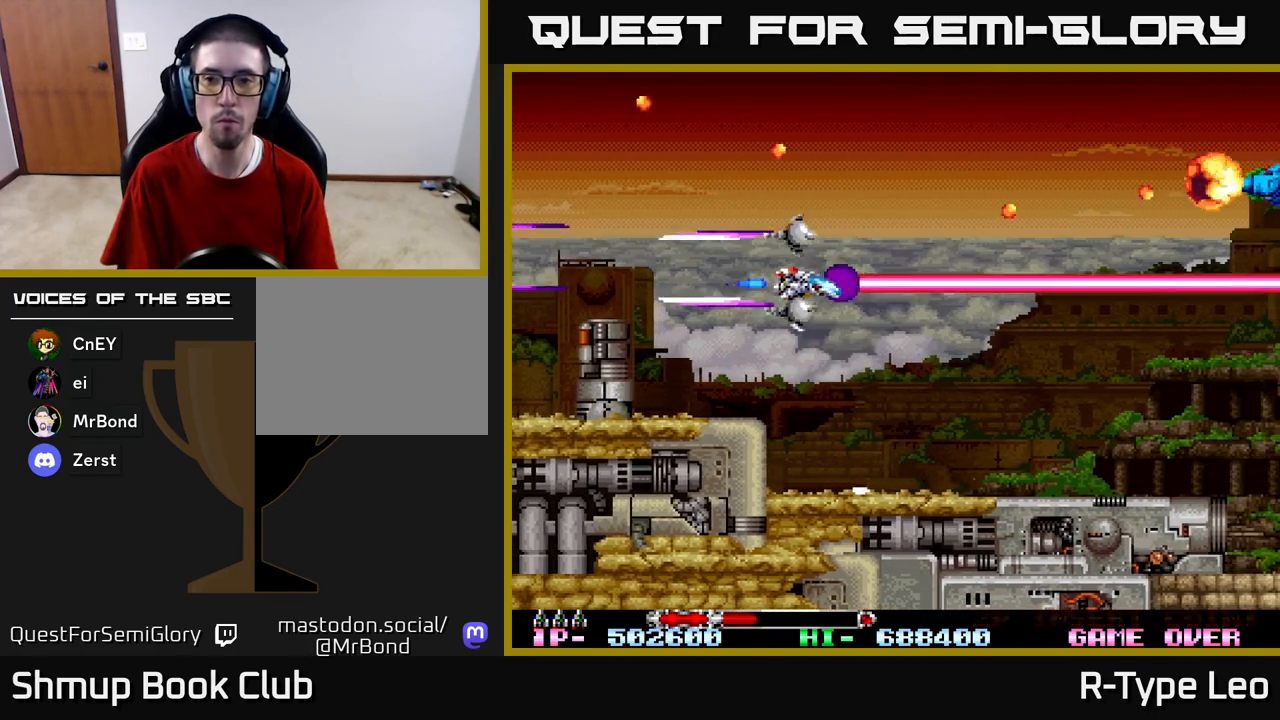
{"buttons": ["R2"], "left_stick": "center", "right_stick": "center", "events": [[233, "DPAD_DOWN", "up"], [350, "DPAD_RIGHT", "up"]]}
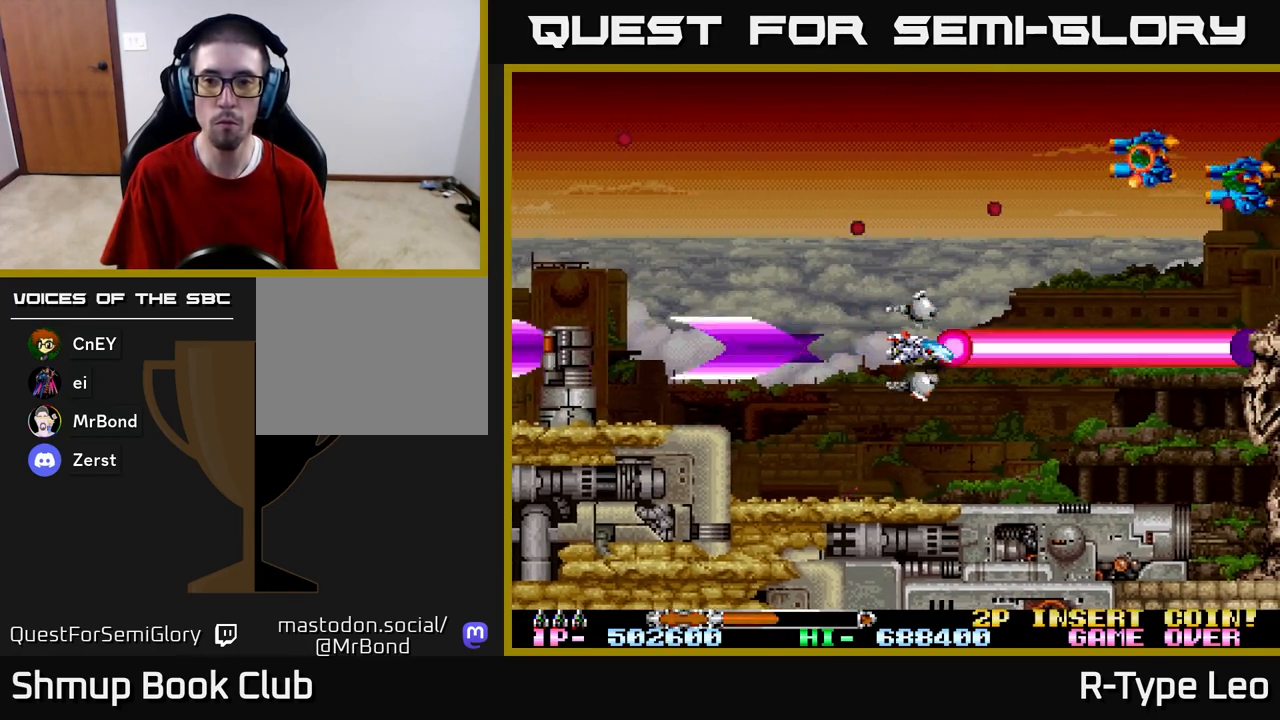
{"buttons": ["R2"], "left_stick": "center", "right_stick": "center", "events": [[83, "DPAD_LEFT", "down"], [167, "DPAD_LEFT", "up"]]}
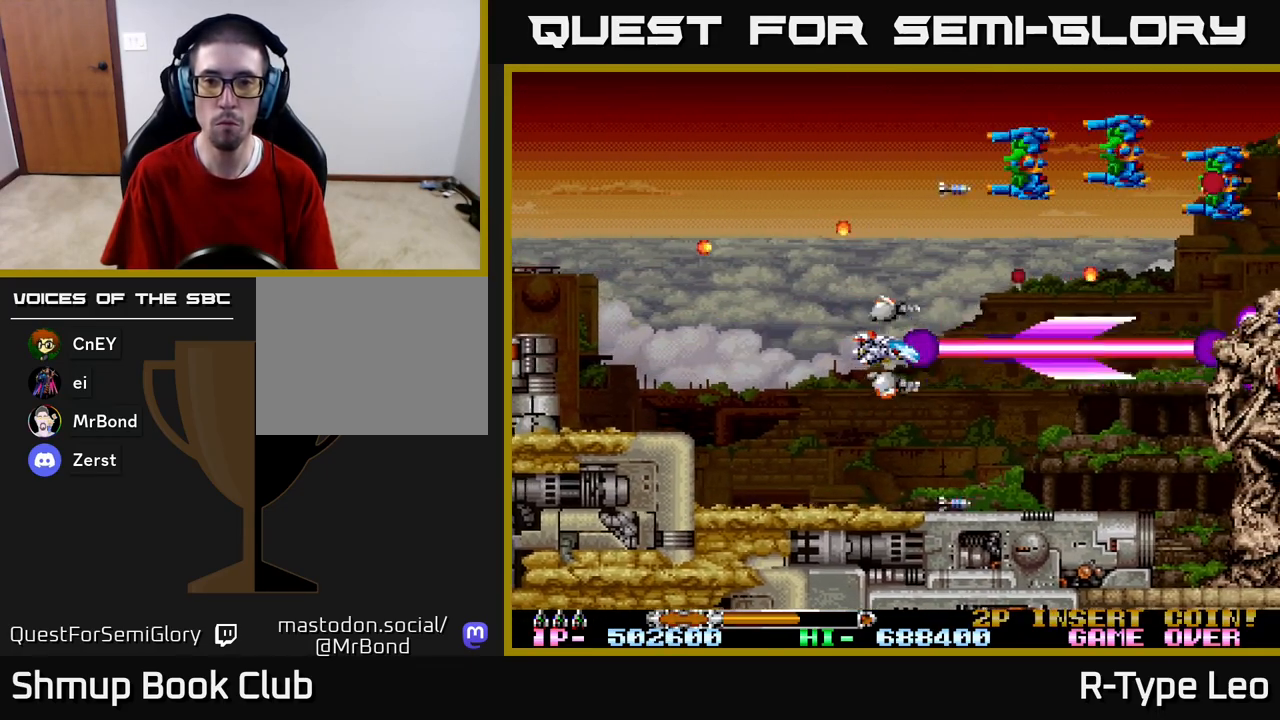
{"buttons": ["R2", "DPAD_UP", "DPAD_LEFT"], "left_stick": "center", "right_stick": "center", "events": [[50, "DPAD_UP", "down"], [167, "DPAD_LEFT", "down"], [383, "DPAD_LEFT", "up"], [500, "DPAD_LEFT", "down"]]}
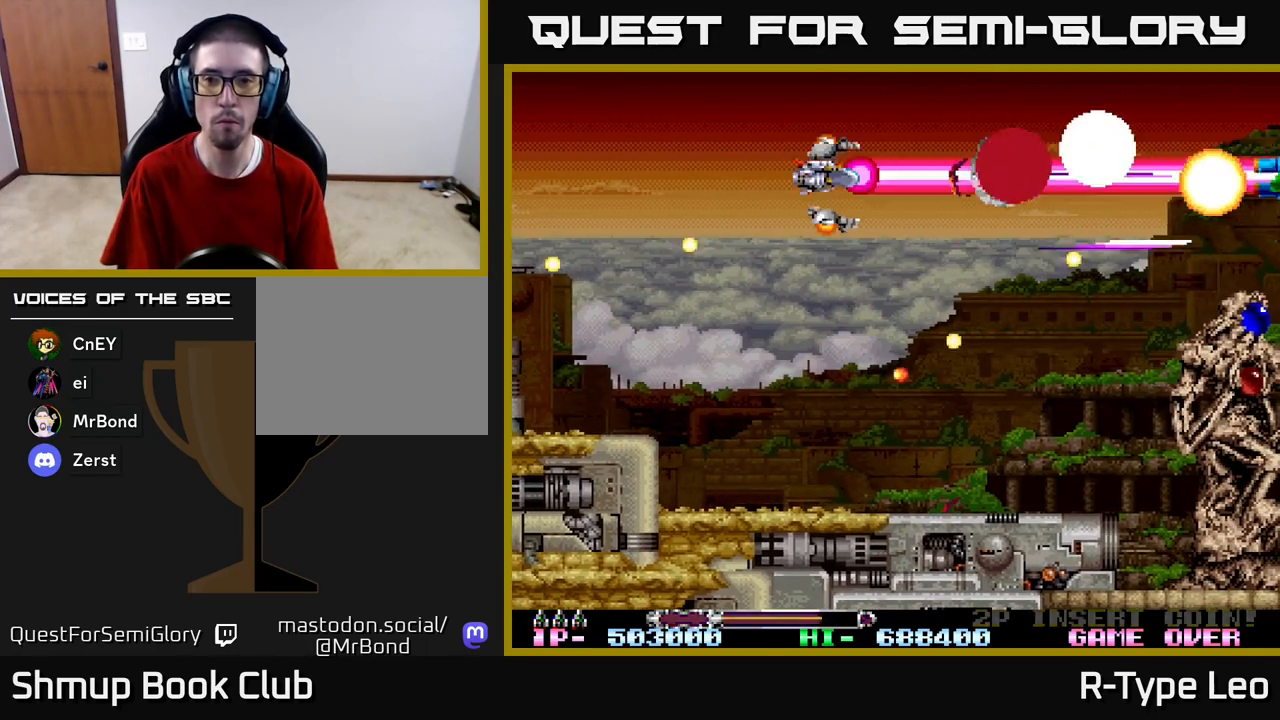
{"buttons": [], "left_stick": "center", "right_stick": "center", "events": [[100, "DPAD_UP", "up"], [167, "DPAD_LEFT", "up"], [350, "R2", "up"]]}